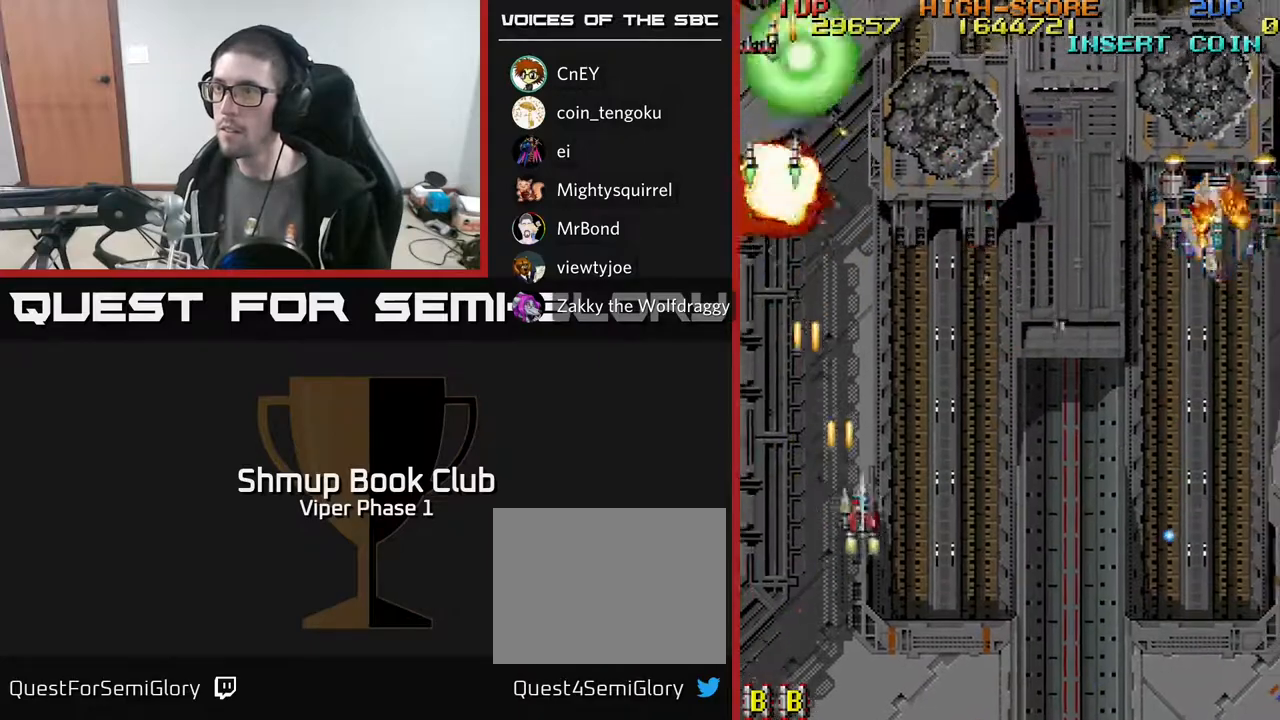
Gameplay with a controller (Xbox layout); each line is a JSON object with the inputs held at the frame after it. "events" lists button and stick changes between this image and that frame as [ms after this image, input, new state], when the widget could be followed in between. Not read: right_stick.
{"buttons": ["A", "DPAD_DOWN", "DPAD_RIGHT"], "left_stick": "center", "events": [[167, "DPAD_UP", "up"], [417, "DPAD_DOWN", "down"]]}
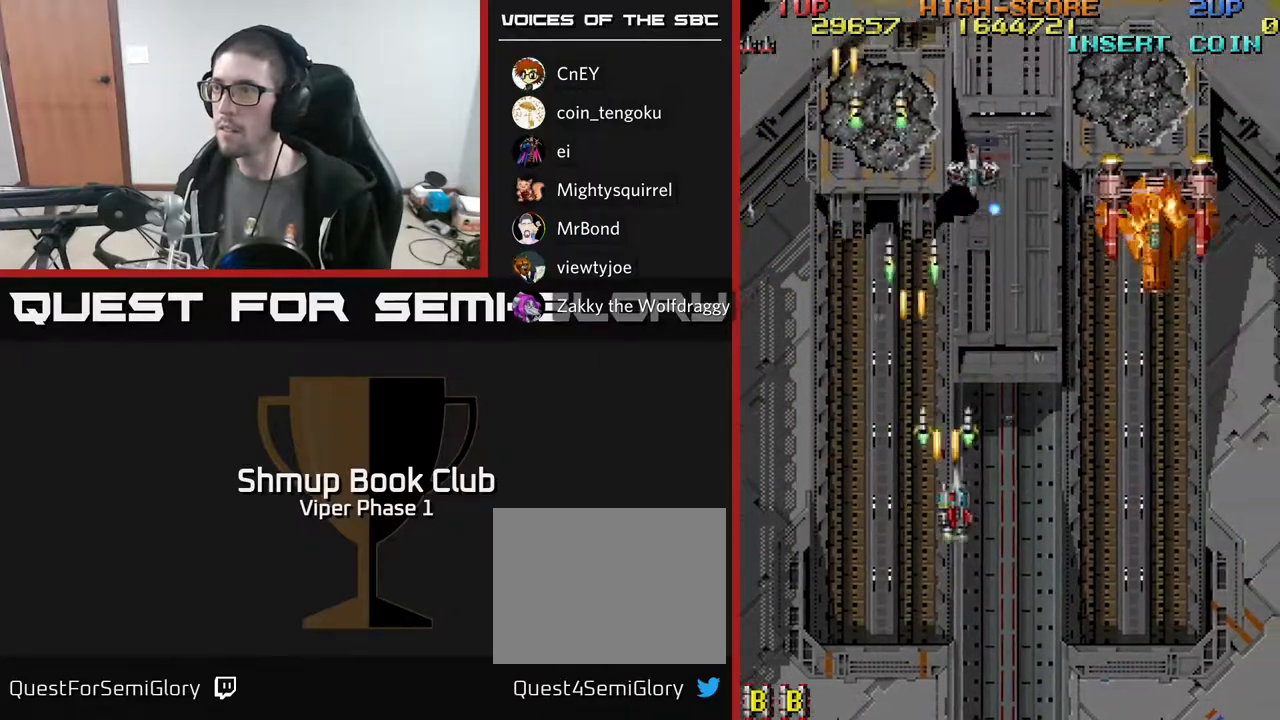
{"buttons": ["A", "DPAD_RIGHT"], "left_stick": "center", "events": [[33, "DPAD_DOWN", "up"]]}
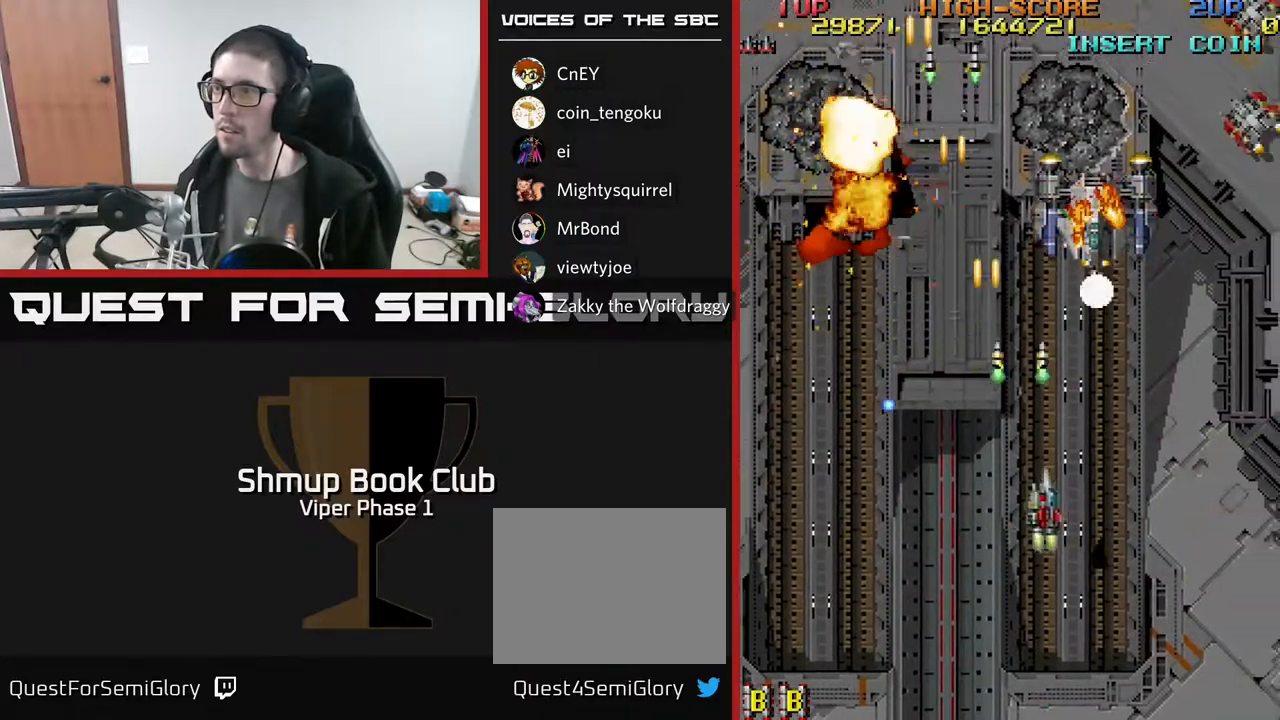
{"buttons": ["A", "DPAD_RIGHT"], "left_stick": "center", "events": [[267, "DPAD_DOWN", "down"], [367, "DPAD_DOWN", "up"]]}
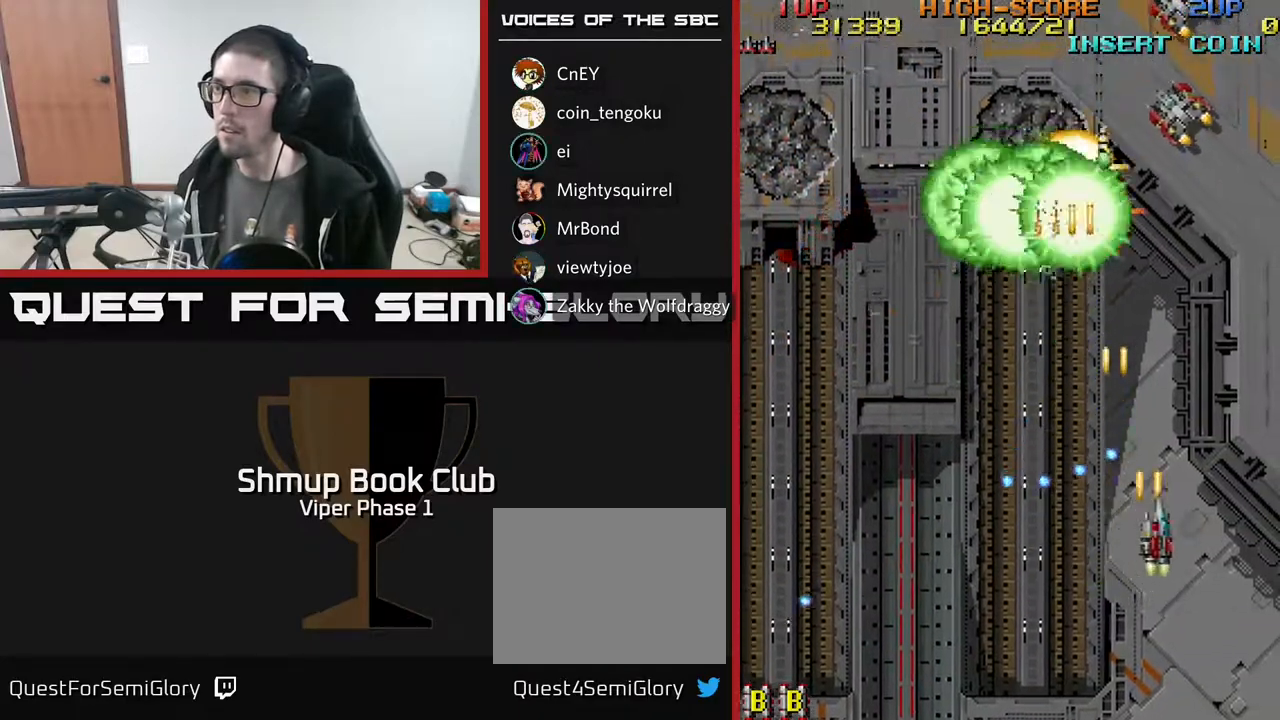
{"buttons": ["A", "DPAD_LEFT"], "left_stick": "center", "events": [[300, "DPAD_UP", "down"], [317, "DPAD_RIGHT", "up"], [367, "DPAD_LEFT", "down"], [400, "DPAD_UP", "up"]]}
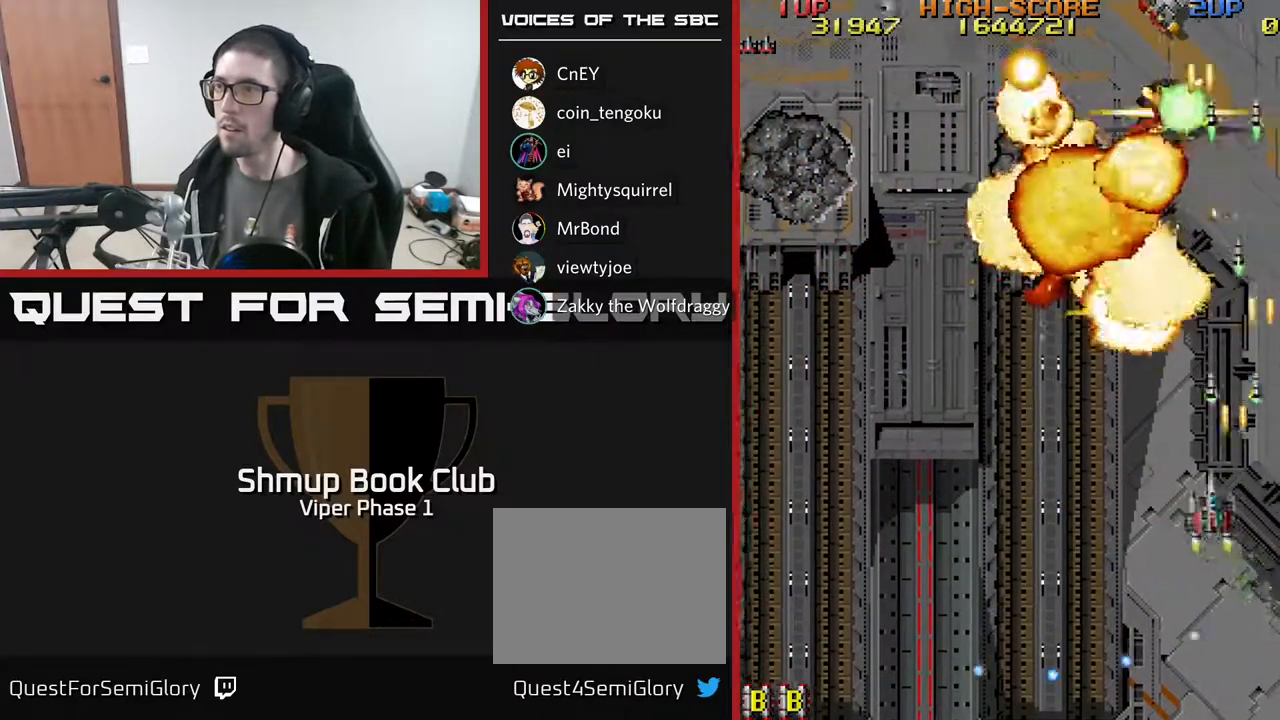
{"buttons": ["A", "DPAD_LEFT"], "left_stick": "center", "events": [[50, "DPAD_DOWN", "down"], [200, "DPAD_DOWN", "up"]]}
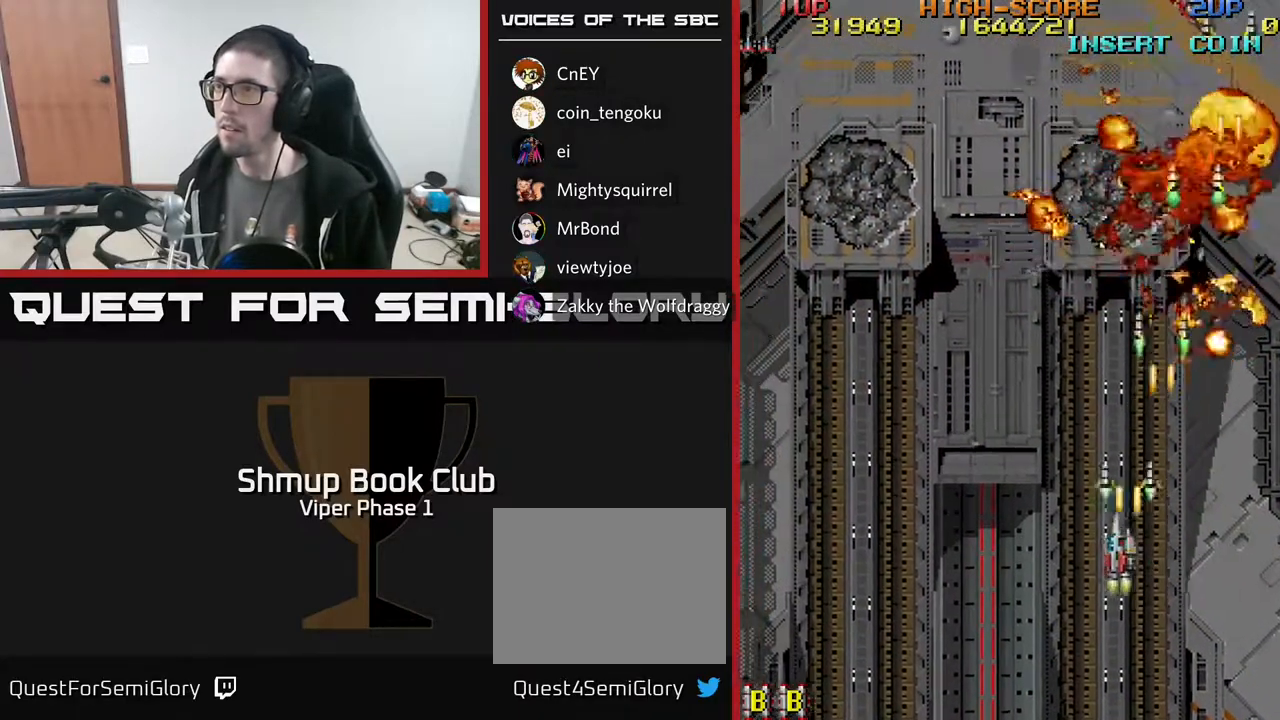
{"buttons": ["DPAD_LEFT"], "left_stick": "center", "events": [[350, "A", "up"]]}
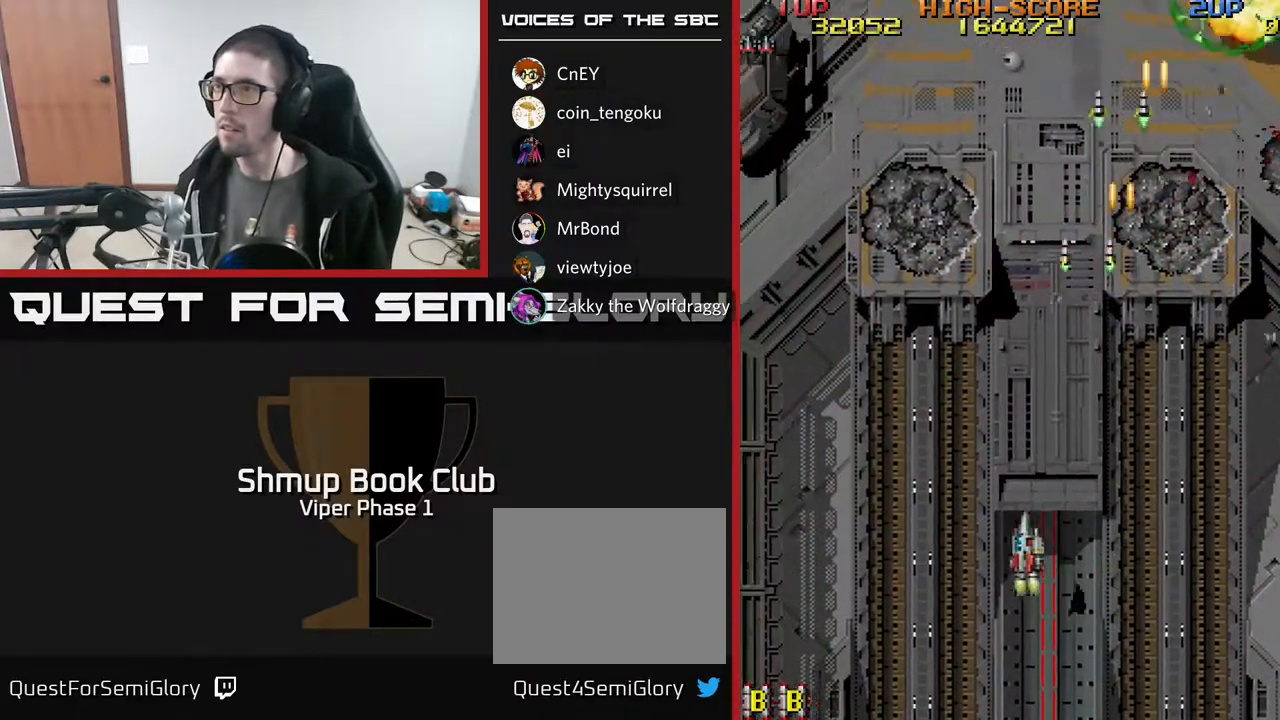
{"buttons": ["DPAD_UP", "DPAD_LEFT"], "left_stick": "center", "events": [[183, "DPAD_UP", "down"]]}
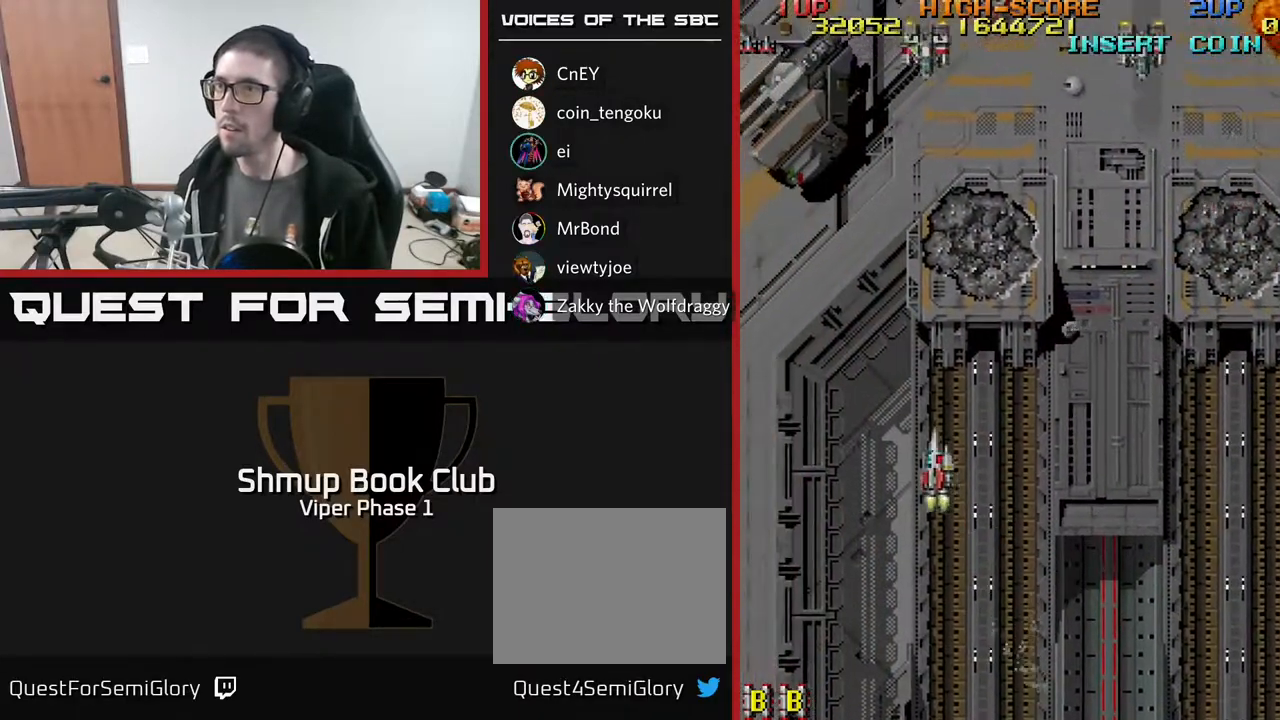
{"buttons": ["A", "DPAD_UP", "DPAD_LEFT"], "left_stick": "center", "events": [[133, "A", "down"]]}
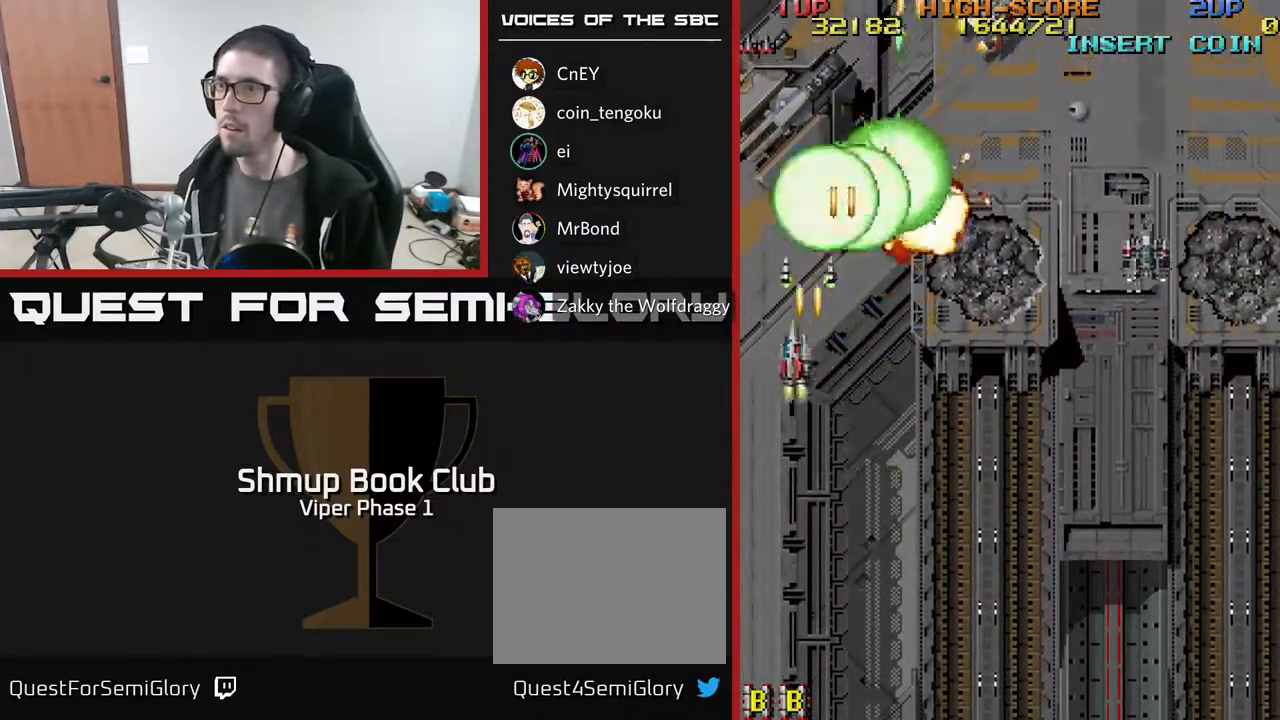
{"buttons": ["A", "DPAD_RIGHT"], "left_stick": "center", "events": [[83, "DPAD_LEFT", "up"], [83, "DPAD_UP", "up"], [100, "DPAD_DOWN", "down"], [183, "DPAD_RIGHT", "down"], [500, "DPAD_DOWN", "up"]]}
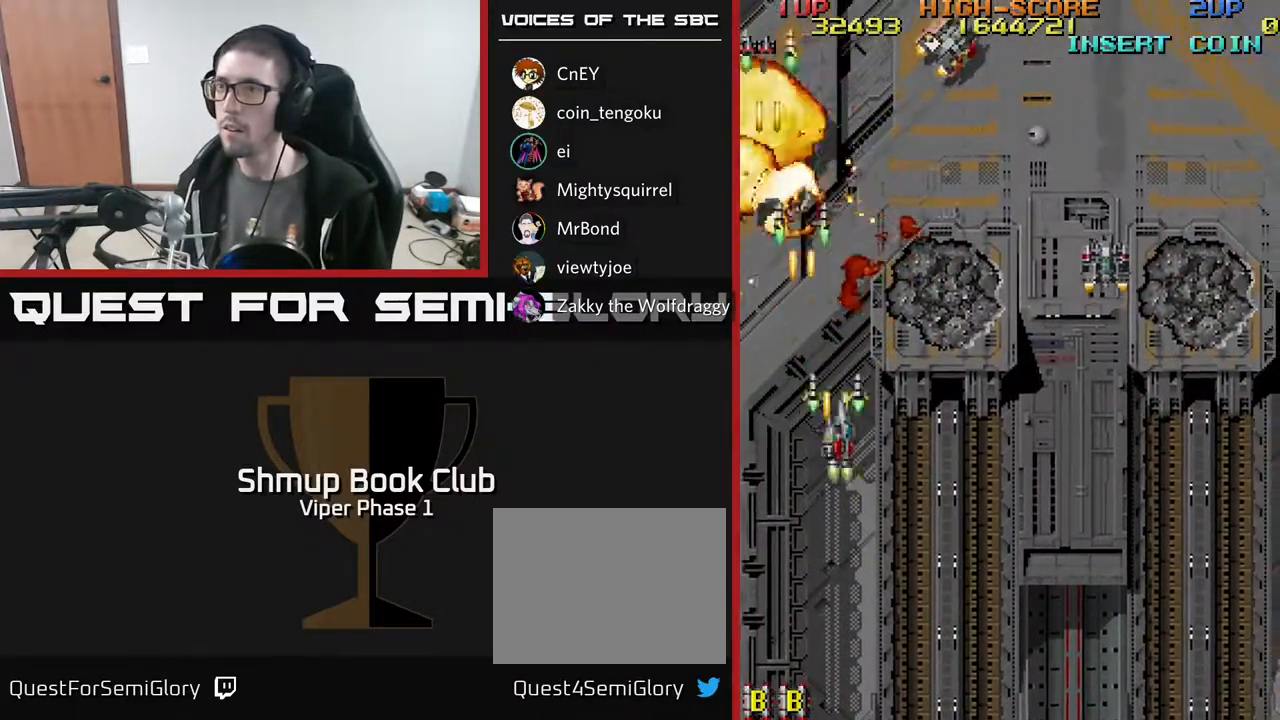
{"buttons": ["A", "DPAD_UP", "DPAD_RIGHT"], "left_stick": "center", "events": [[383, "DPAD_UP", "down"]]}
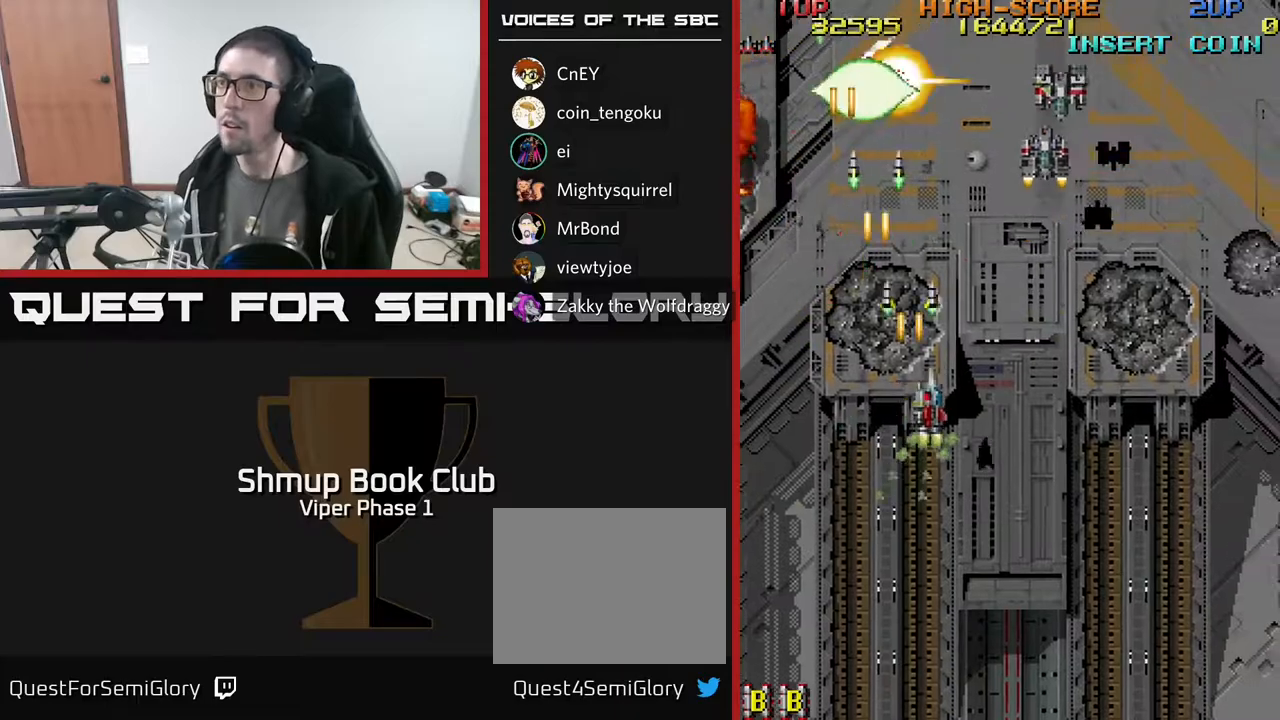
{"buttons": ["A", "DPAD_RIGHT"], "left_stick": "center", "events": [[500, "DPAD_UP", "up"]]}
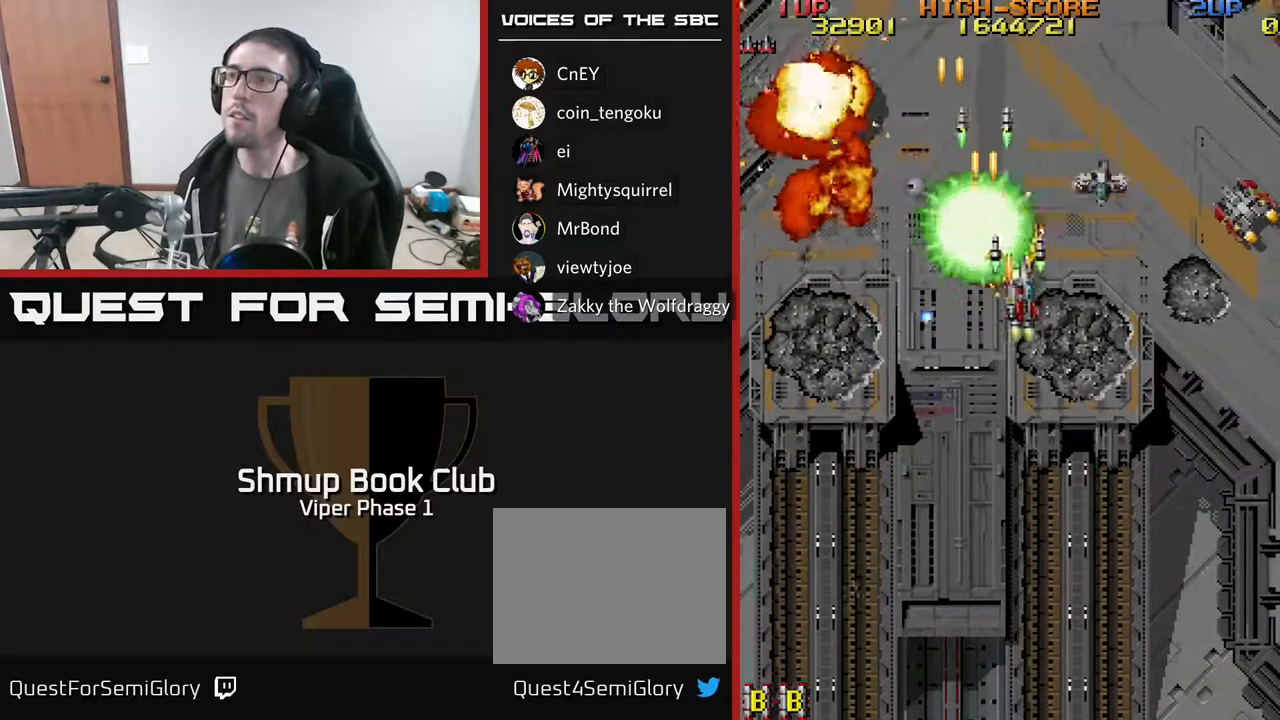
{"buttons": ["A", "DPAD_DOWN", "DPAD_RIGHT"], "left_stick": "center", "events": [[67, "DPAD_DOWN", "down"]]}
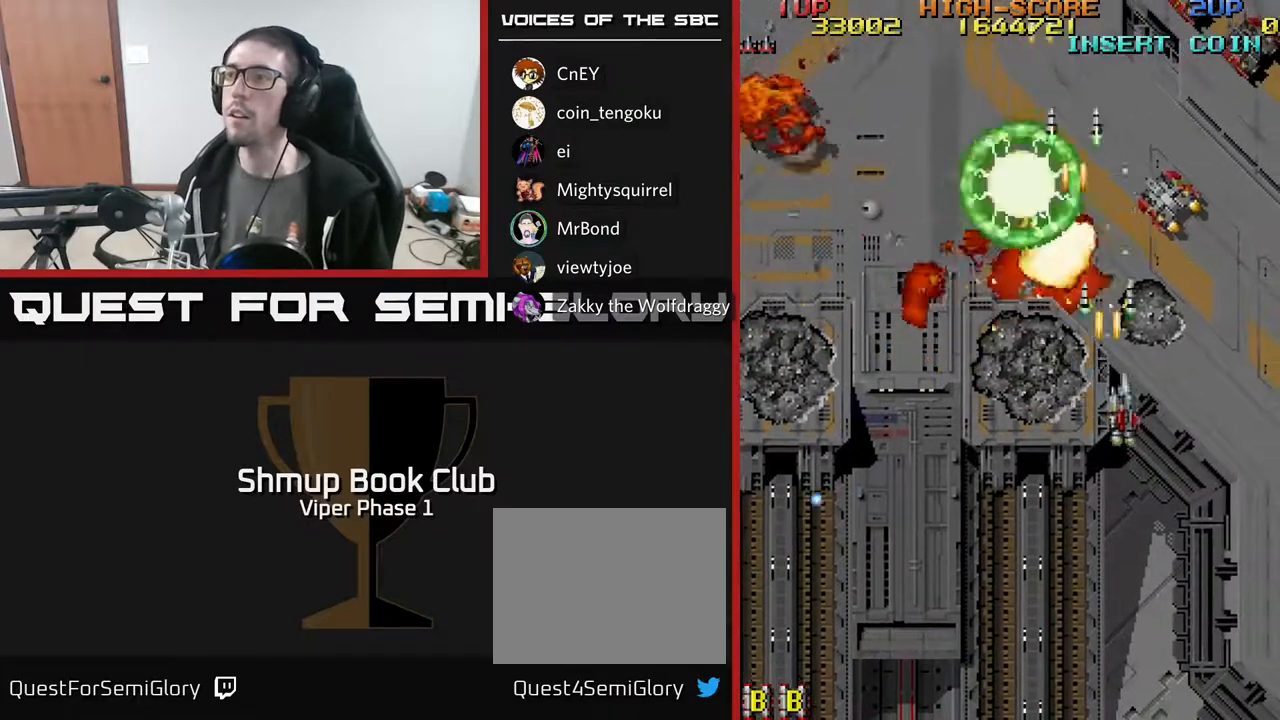
{"buttons": ["A", "DPAD_DOWN"], "left_stick": "center", "events": [[50, "DPAD_DOWN", "up"], [467, "DPAD_DOWN", "down"], [483, "DPAD_RIGHT", "up"]]}
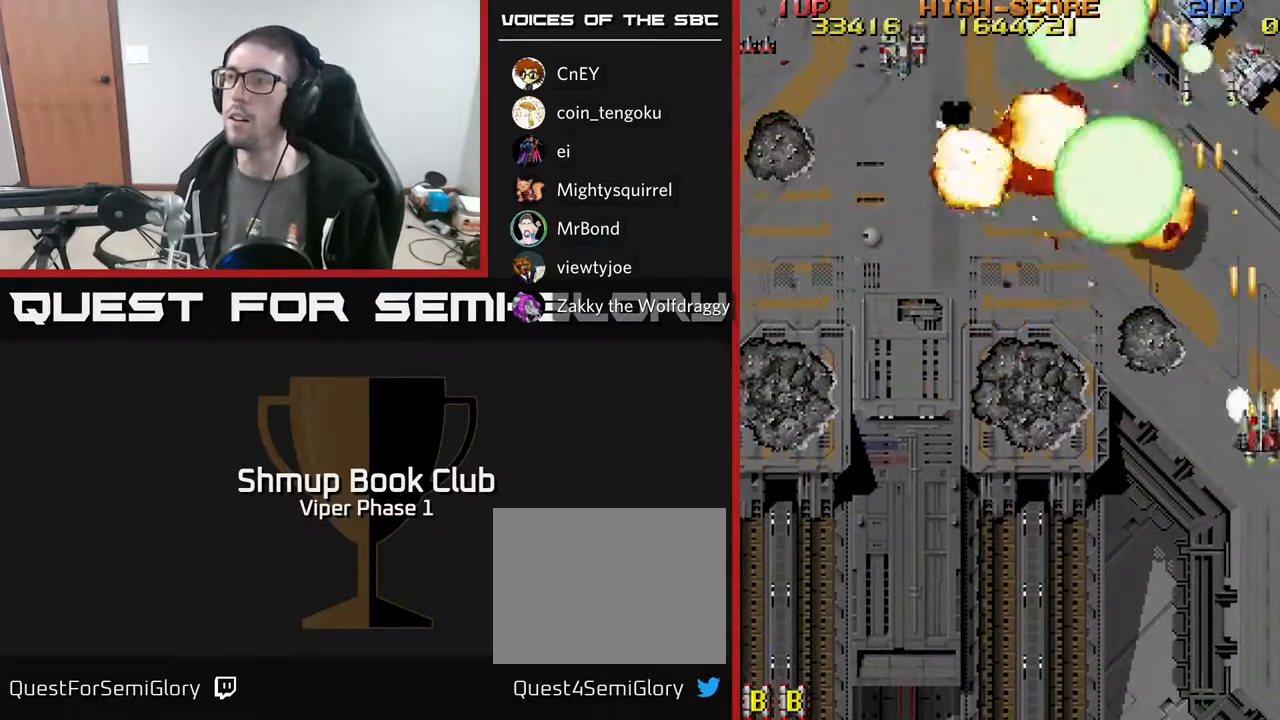
{"buttons": ["A", "DPAD_DOWN", "DPAD_LEFT"], "left_stick": "center", "events": [[33, "DPAD_LEFT", "down"], [200, "DPAD_DOWN", "up"], [467, "DPAD_DOWN", "down"]]}
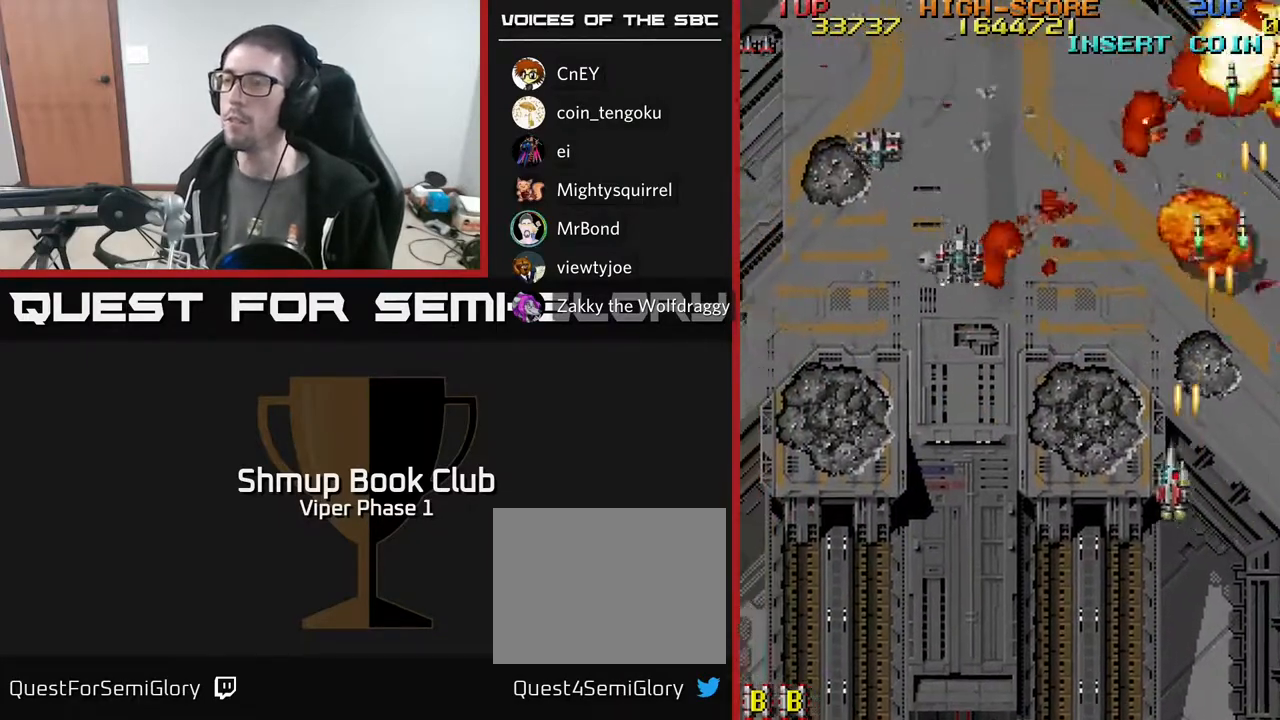
{"buttons": ["A", "DPAD_LEFT"], "left_stick": "center", "events": [[250, "DPAD_DOWN", "up"]]}
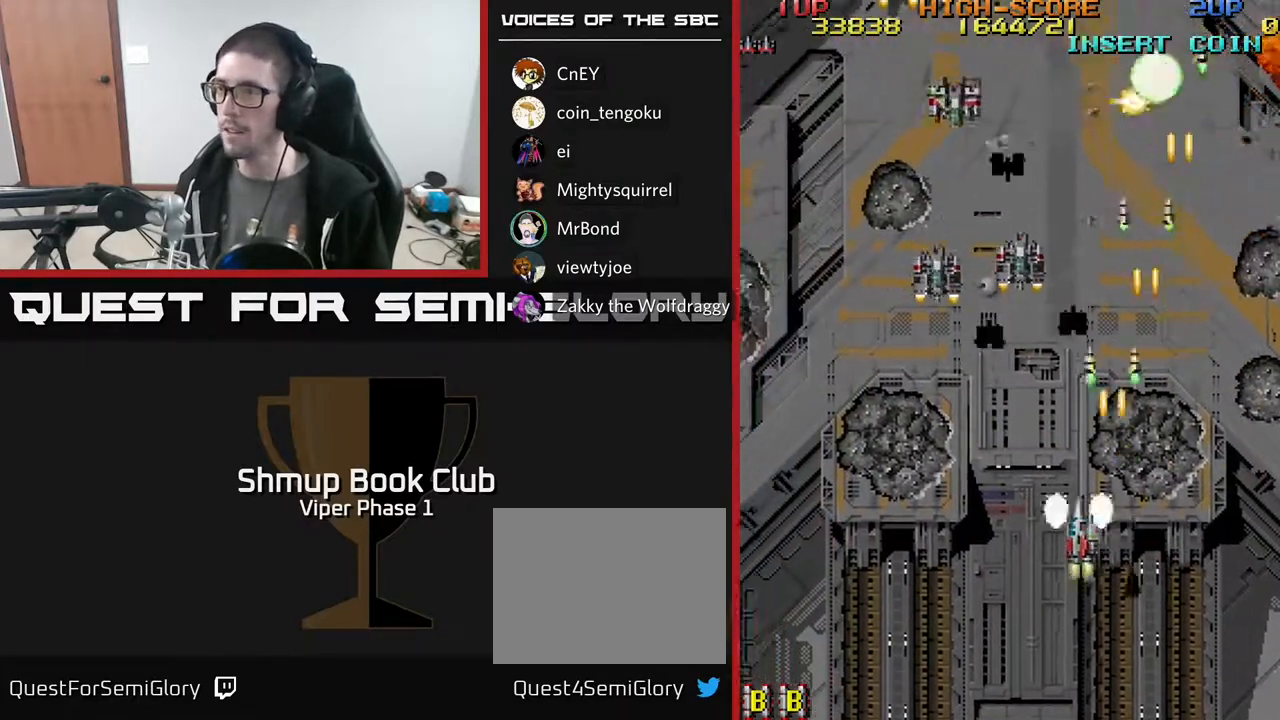
{"buttons": ["A", "DPAD_UP", "DPAD_LEFT"], "left_stick": "center", "events": [[417, "DPAD_UP", "down"]]}
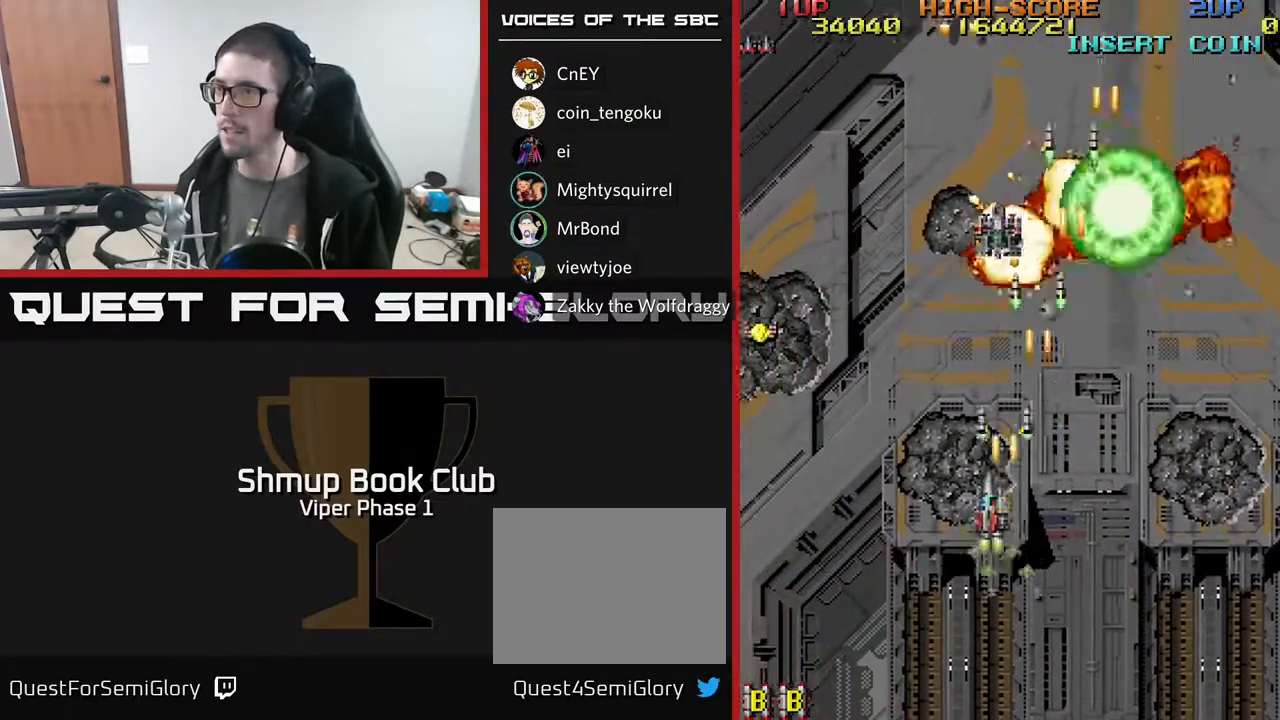
{"buttons": ["A", "DPAD_LEFT"], "left_stick": "center", "events": [[150, "DPAD_UP", "up"]]}
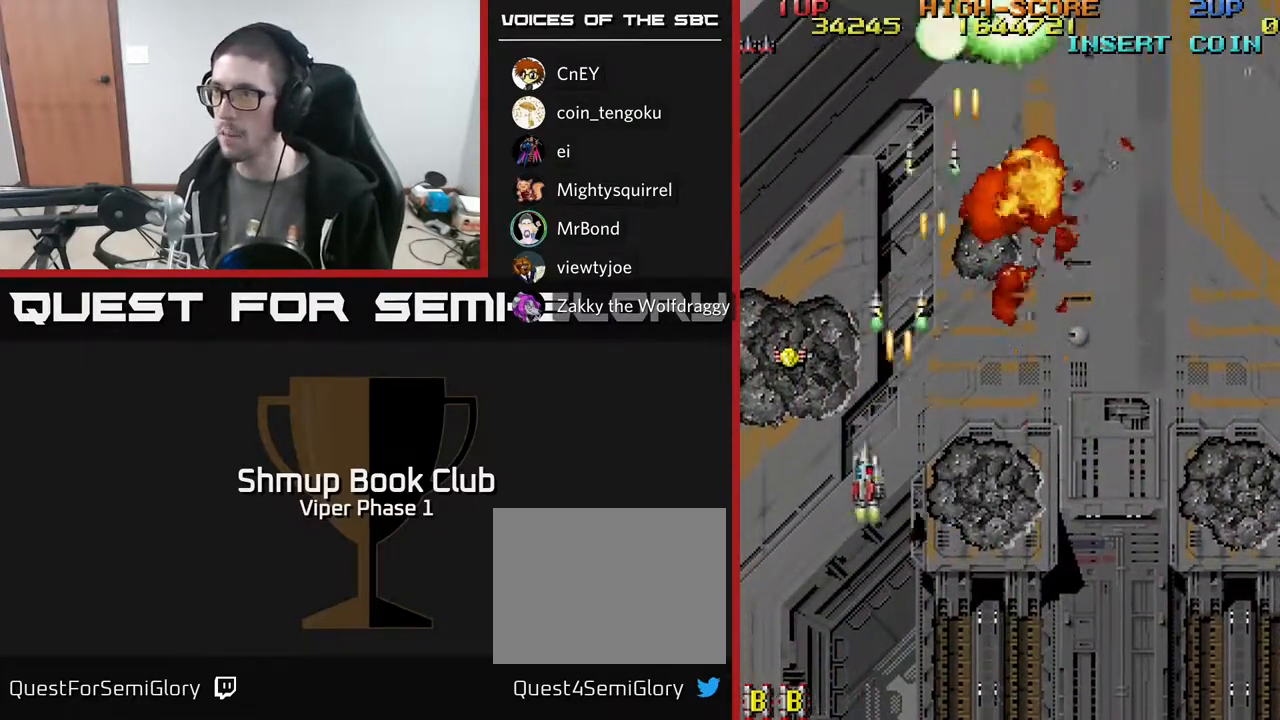
{"buttons": ["A", "DPAD_UP", "DPAD_LEFT"], "left_stick": "center", "events": [[50, "DPAD_UP", "down"], [283, "DPAD_LEFT", "up"], [467, "DPAD_LEFT", "down"]]}
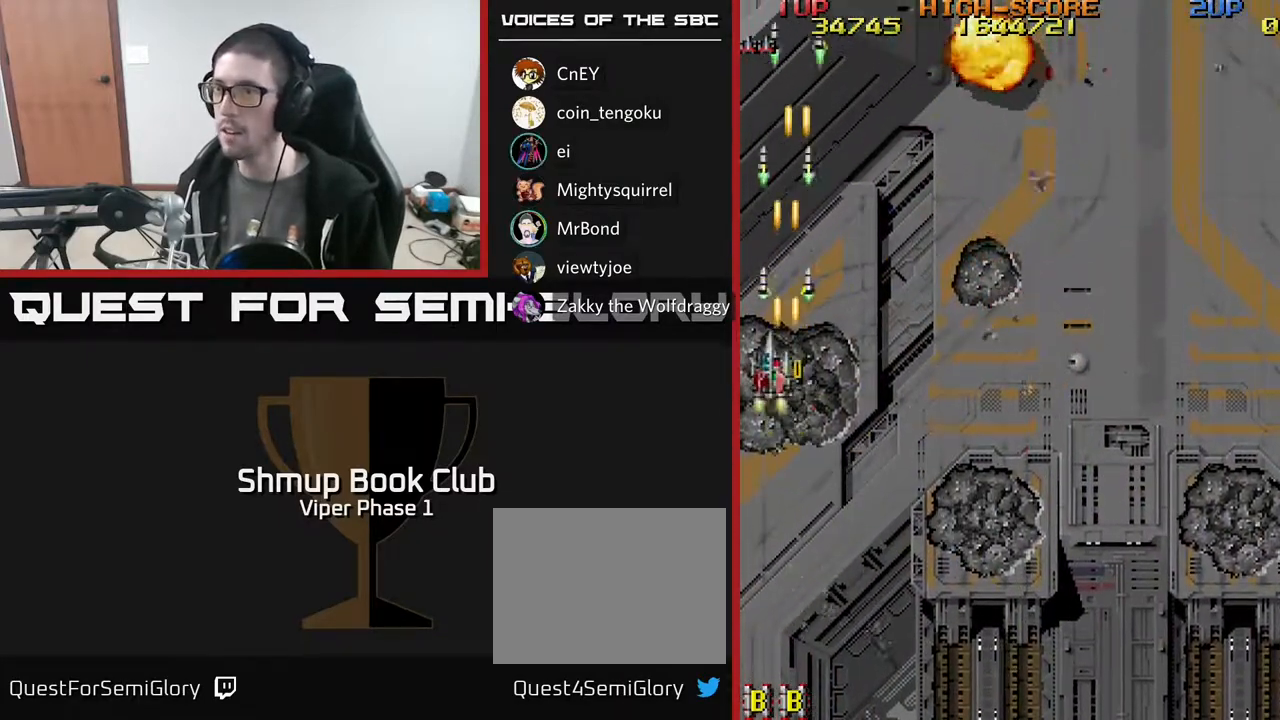
{"buttons": ["DPAD_RIGHT"], "left_stick": "center", "events": [[17, "DPAD_UP", "up"], [67, "A", "up"], [67, "DPAD_LEFT", "up"], [100, "DPAD_RIGHT", "down"]]}
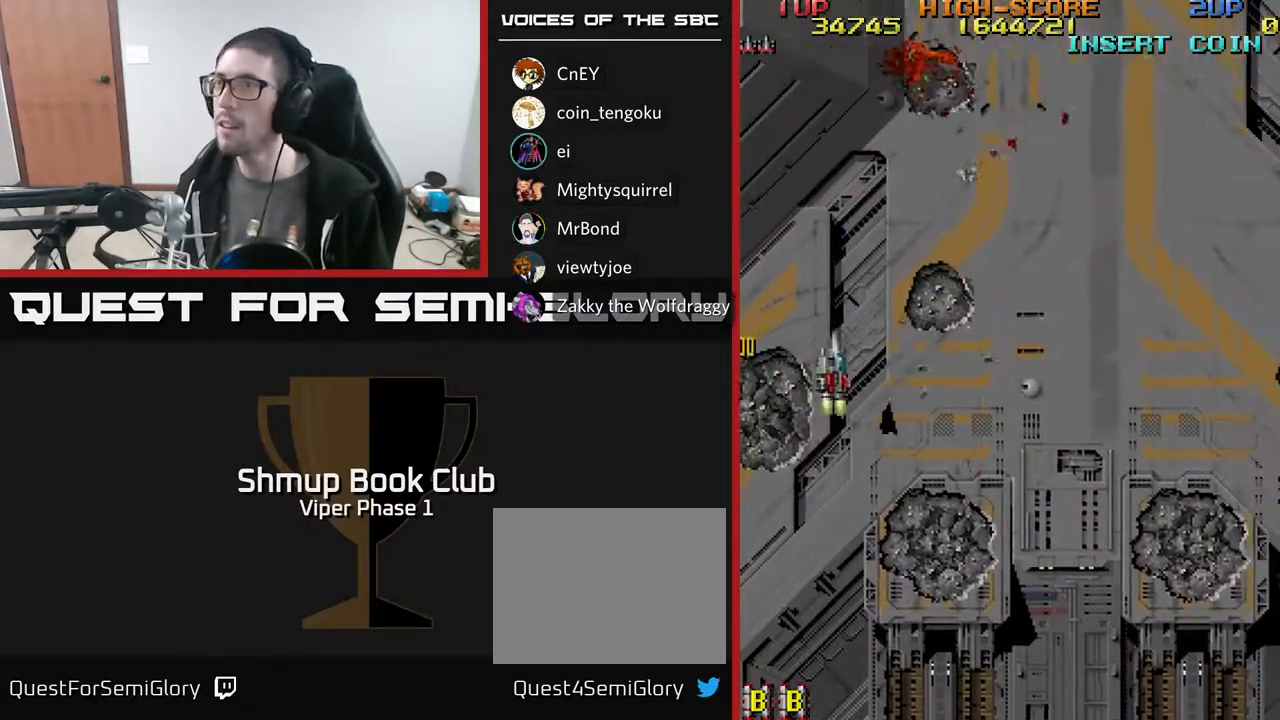
{"buttons": ["DPAD_RIGHT"], "left_stick": "center", "events": []}
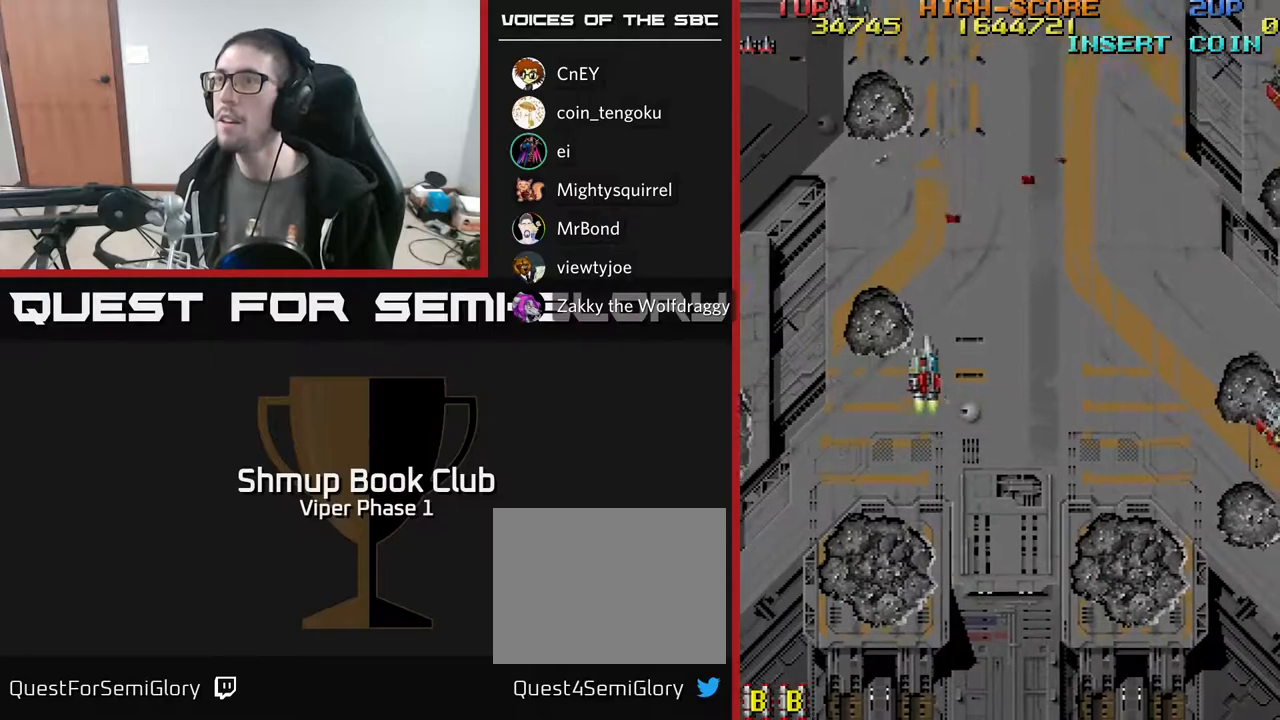
{"buttons": ["A", "DPAD_UP", "DPAD_LEFT"], "left_stick": "center", "events": [[200, "DPAD_RIGHT", "up"], [267, "DPAD_LEFT", "down"], [433, "DPAD_UP", "down"], [483, "A", "down"]]}
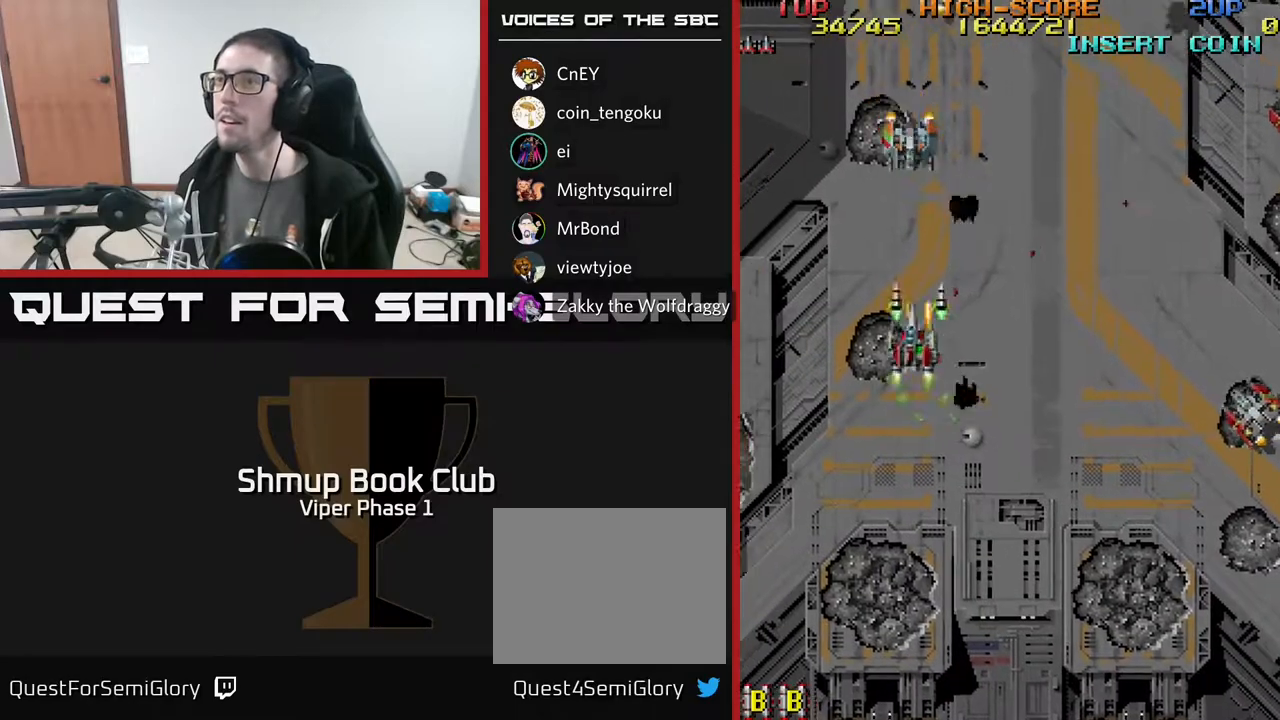
{"buttons": ["DPAD_DOWN", "DPAD_RIGHT"], "left_stick": "center", "events": [[17, "DPAD_LEFT", "up"], [17, "DPAD_UP", "up"], [50, "DPAD_DOWN", "down"], [50, "DPAD_RIGHT", "down"], [383, "A", "up"]]}
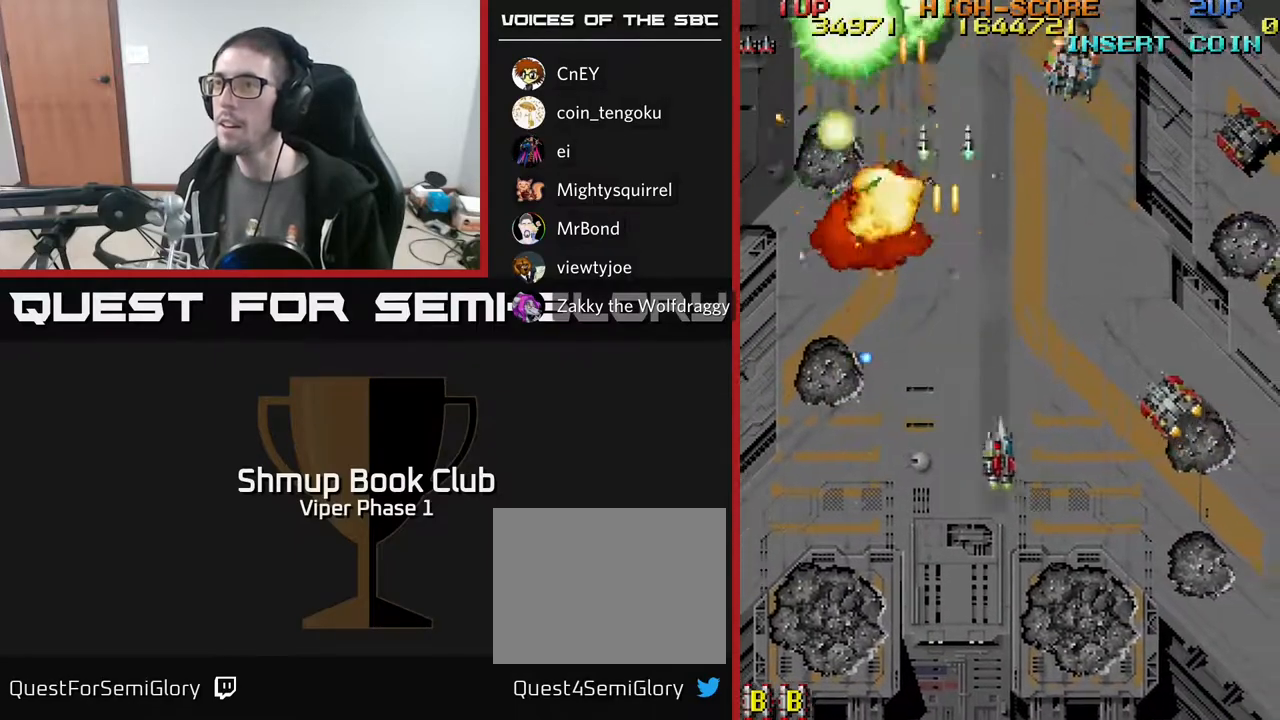
{"buttons": ["A", "DPAD_DOWN", "DPAD_RIGHT"], "left_stick": "center", "events": [[33, "DPAD_DOWN", "up"], [200, "A", "down"], [333, "DPAD_DOWN", "down"]]}
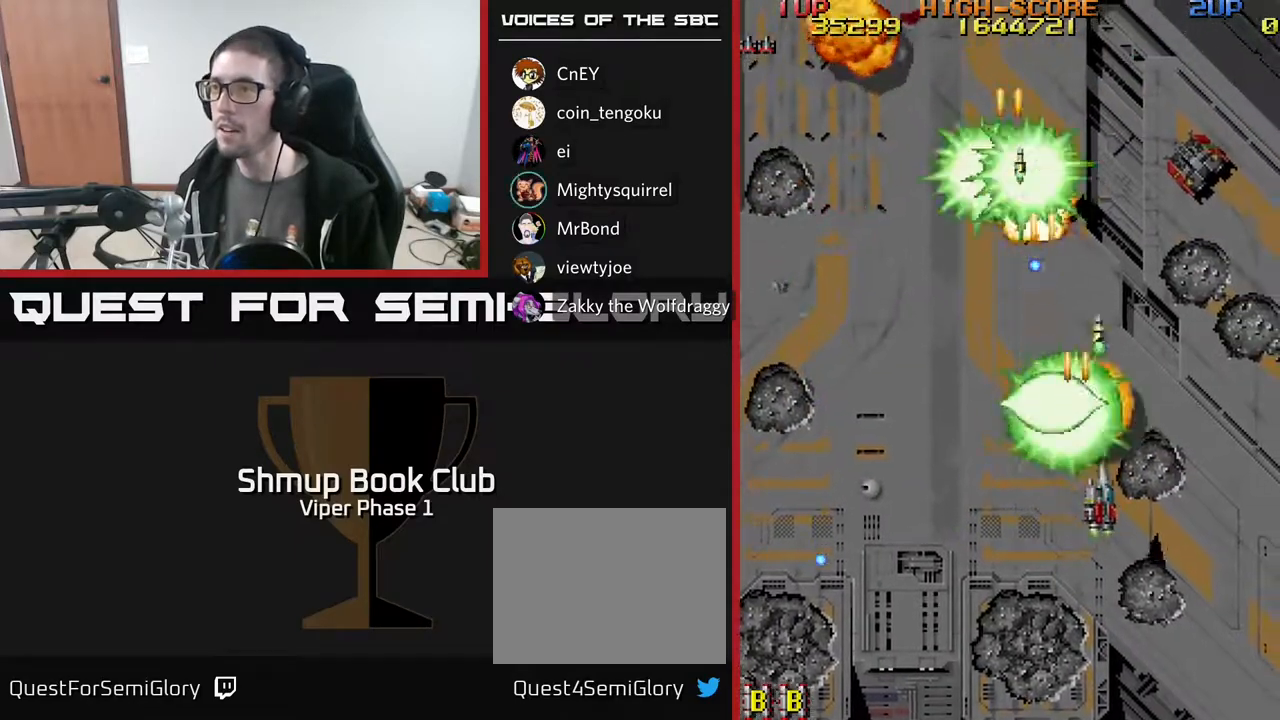
{"buttons": ["A", "DPAD_UP", "DPAD_RIGHT"], "left_stick": "center", "events": [[117, "DPAD_DOWN", "up"], [183, "DPAD_RIGHT", "up"], [200, "DPAD_LEFT", "down"], [267, "DPAD_UP", "down"], [333, "DPAD_LEFT", "up"], [350, "DPAD_RIGHT", "down"]]}
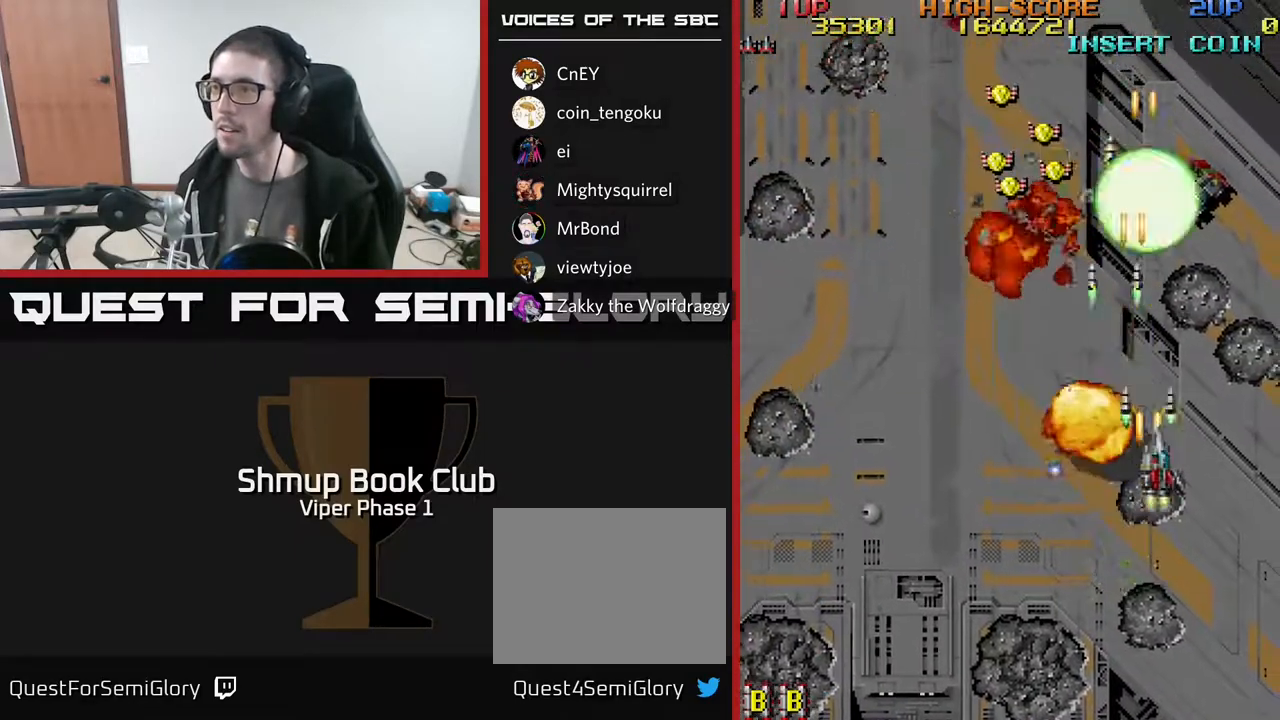
{"buttons": ["A", "DPAD_UP", "DPAD_LEFT"], "left_stick": "center", "events": [[50, "DPAD_RIGHT", "up"], [83, "DPAD_LEFT", "down"]]}
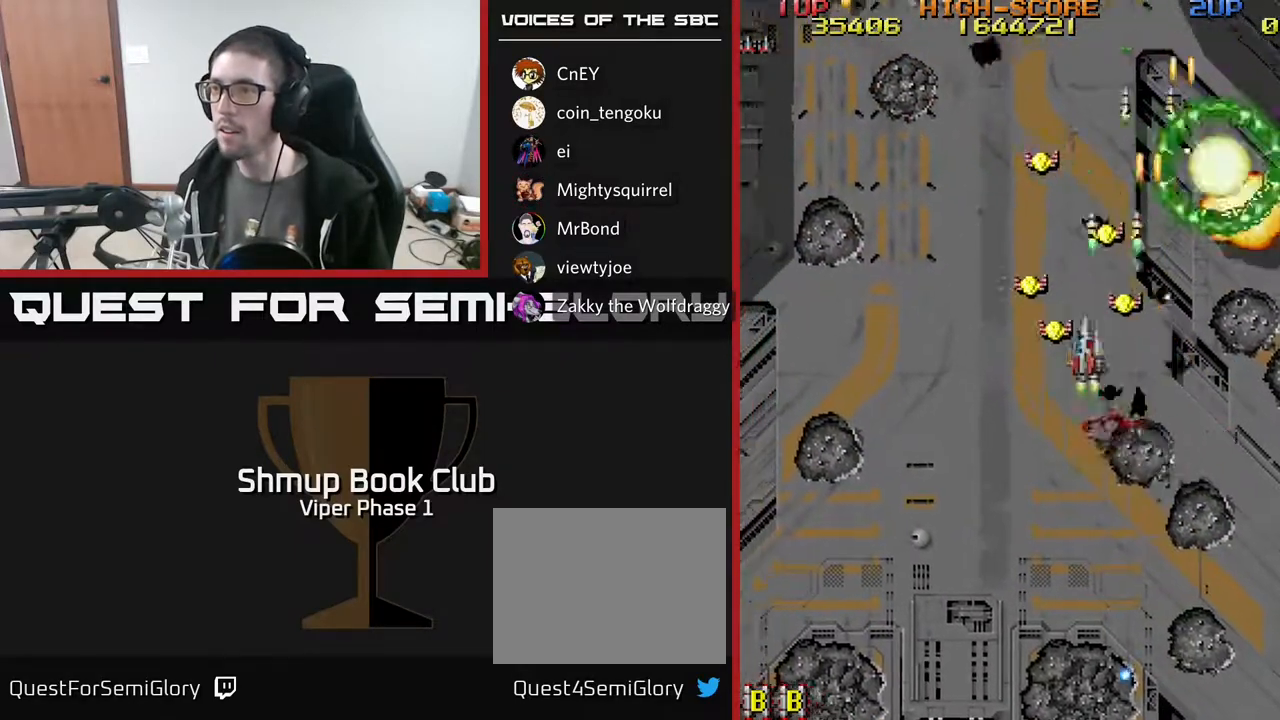
{"buttons": ["A", "DPAD_DOWN"], "left_stick": "center", "events": [[83, "DPAD_UP", "up"], [150, "DPAD_DOWN", "down"], [150, "DPAD_LEFT", "up"], [183, "DPAD_RIGHT", "down"], [500, "DPAD_RIGHT", "up"]]}
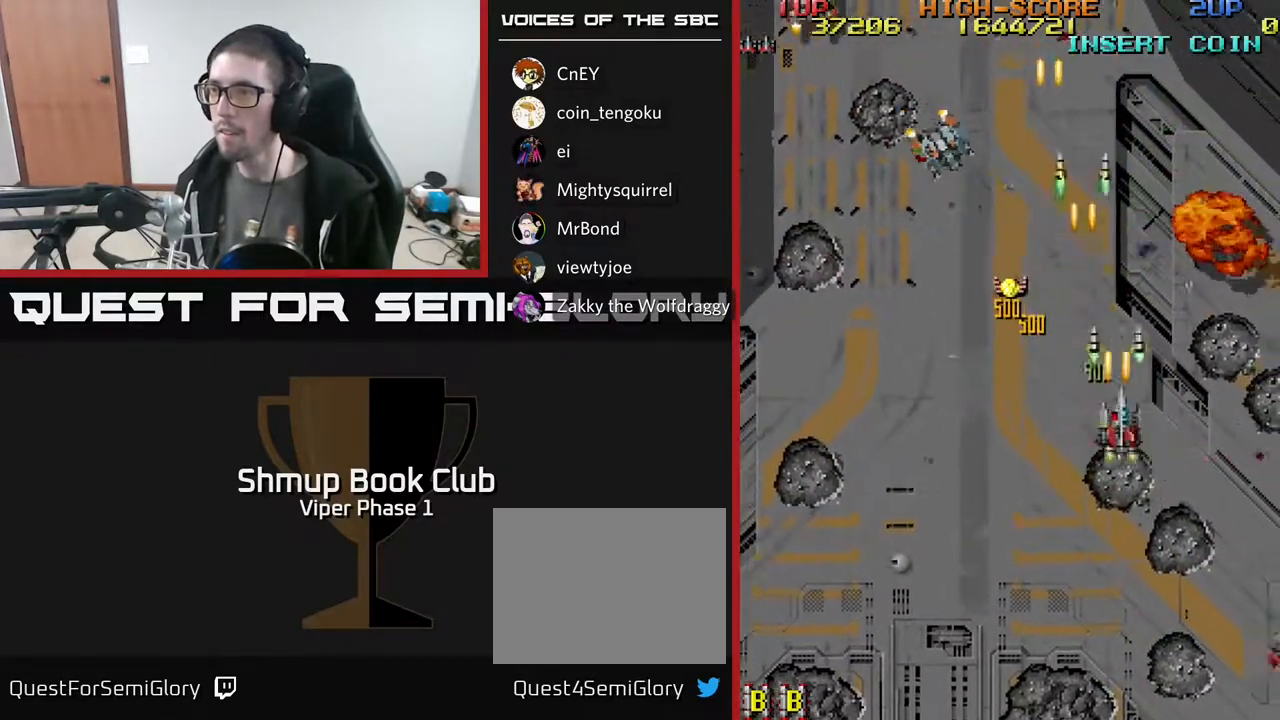
{"buttons": ["A", "DPAD_LEFT"], "left_stick": "center", "events": [[17, "DPAD_DOWN", "up"], [50, "DPAD_LEFT", "down"], [250, "DPAD_UP", "down"], [350, "DPAD_UP", "up"]]}
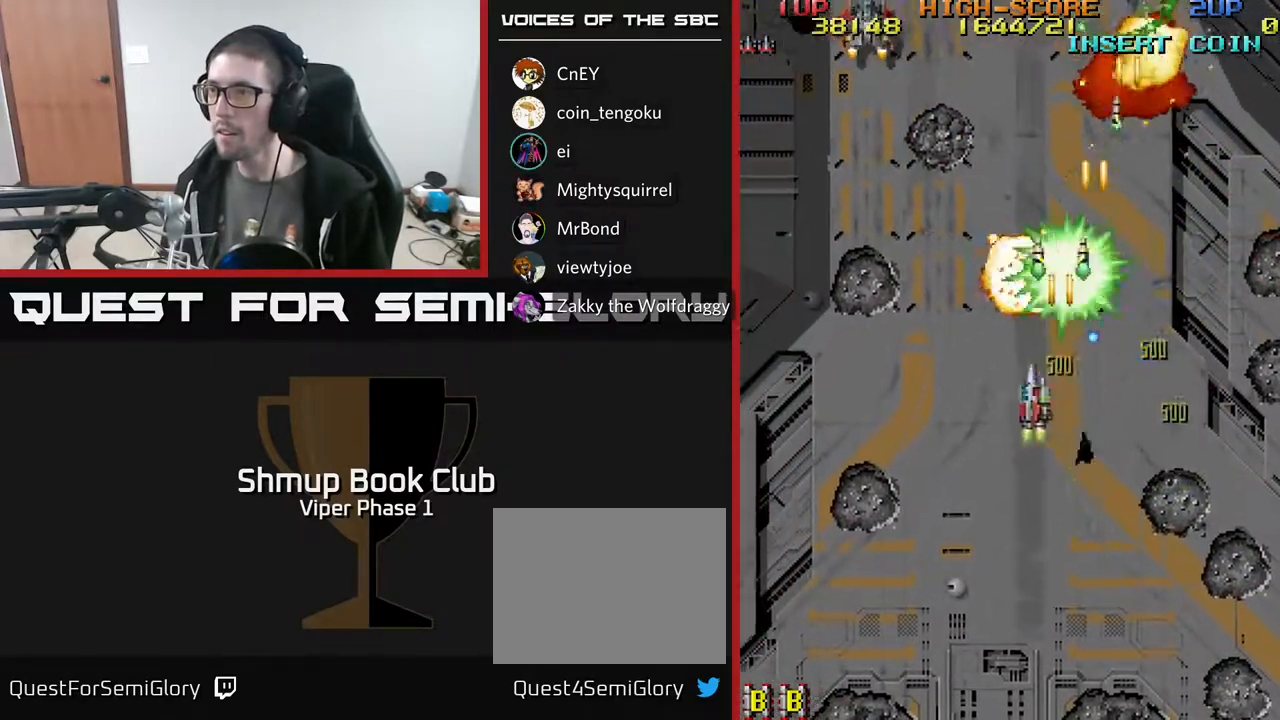
{"buttons": ["A", "DPAD_LEFT"], "left_stick": "center", "events": []}
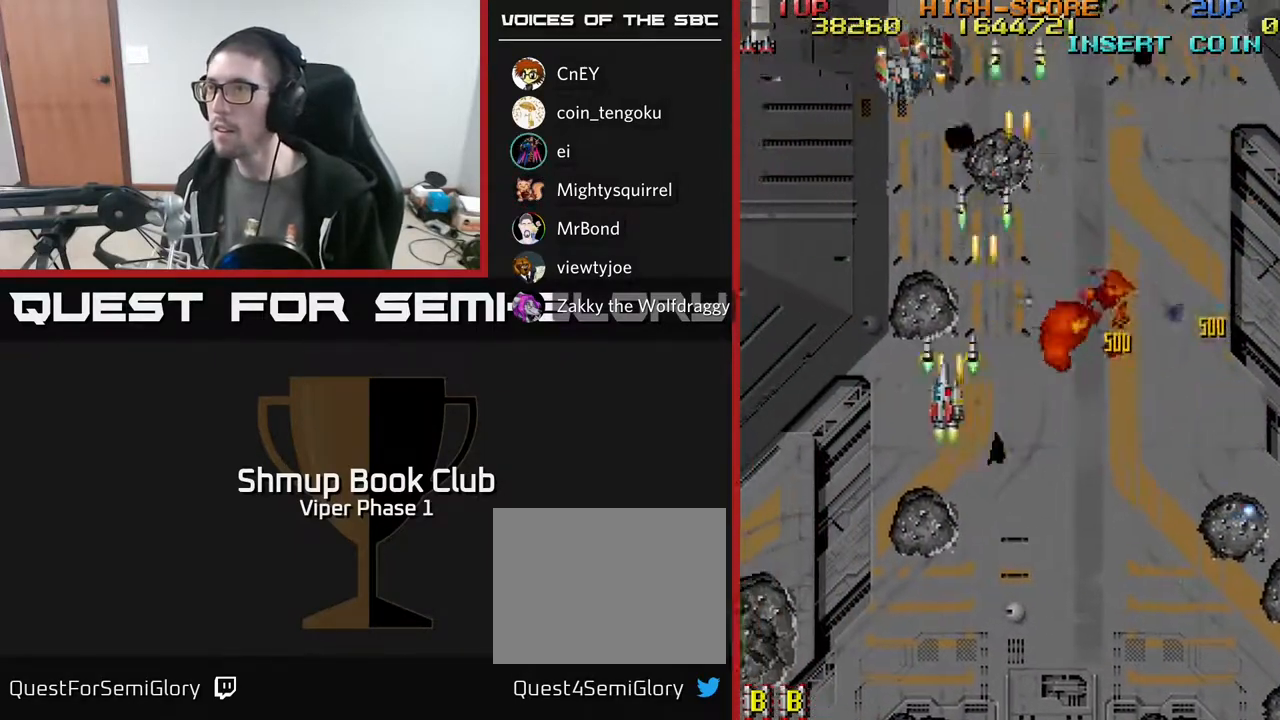
{"buttons": ["A", "DPAD_RIGHT"], "left_stick": "center", "events": [[283, "DPAD_DOWN", "down"], [283, "DPAD_LEFT", "up"], [317, "DPAD_RIGHT", "down"], [350, "DPAD_DOWN", "up"]]}
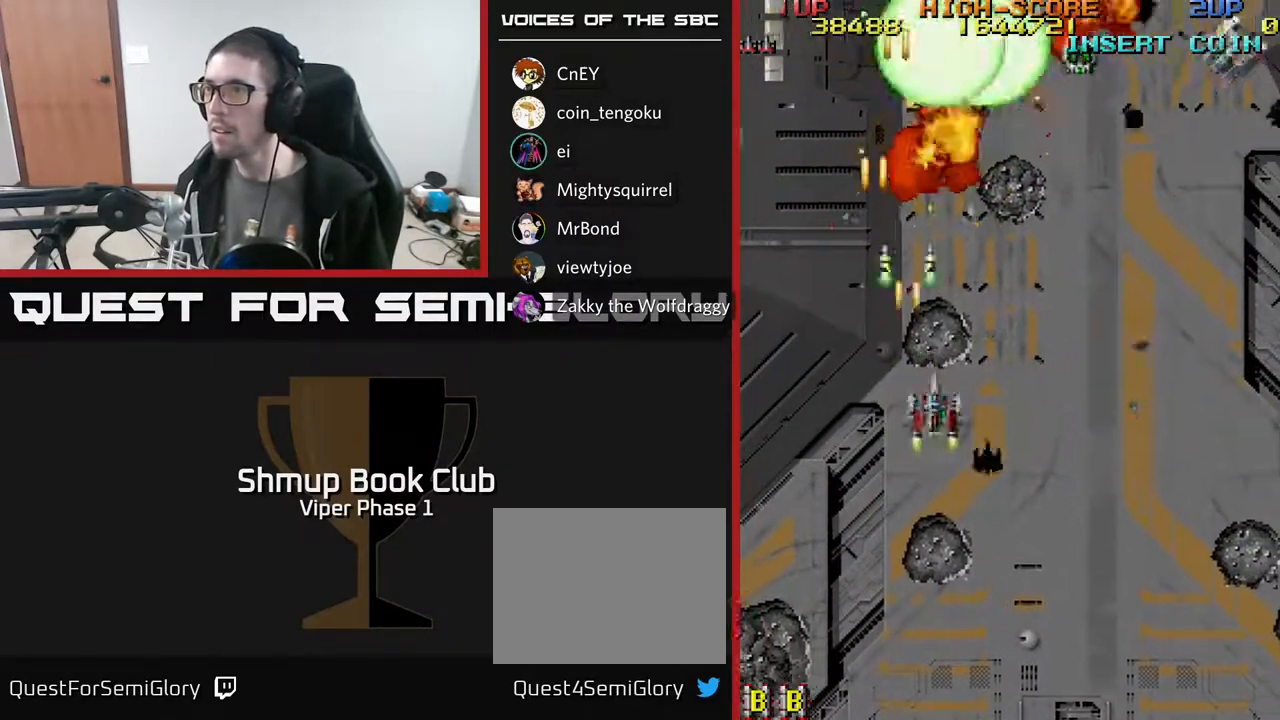
{"buttons": ["A", "DPAD_RIGHT"], "left_stick": "center", "events": []}